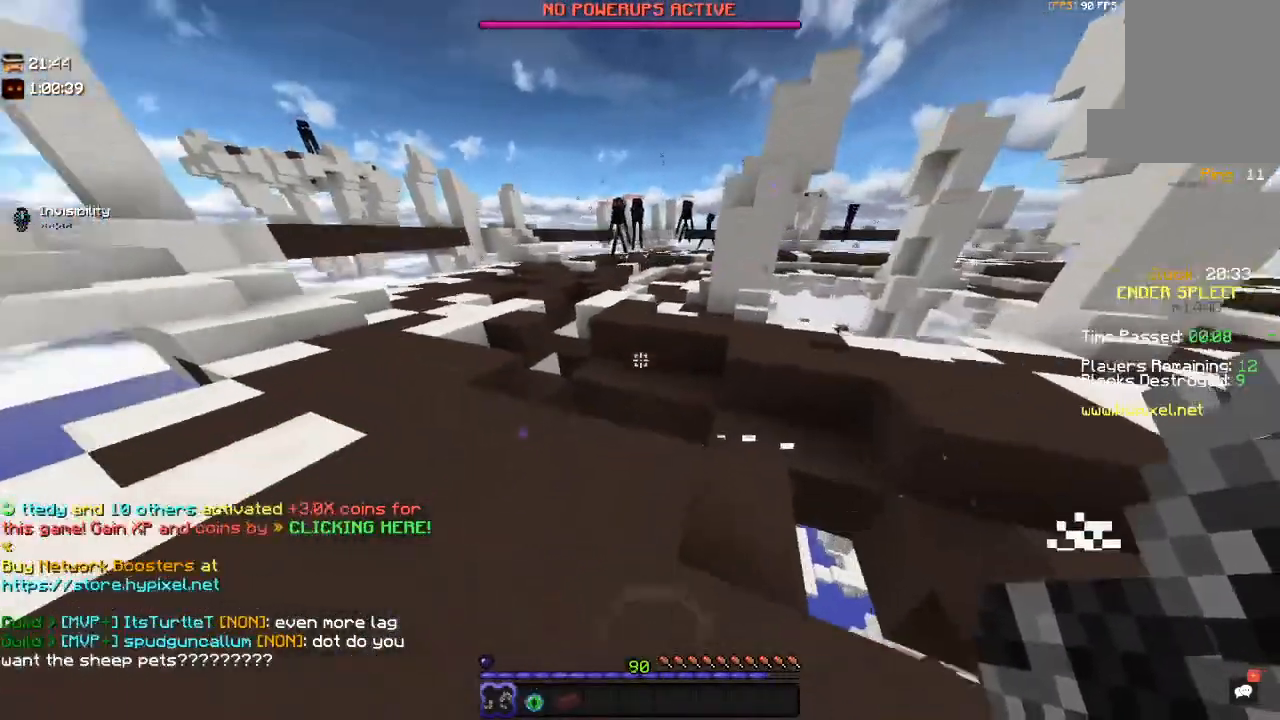
Gameplay with keyboard and mouse; each line is a JSON object with the keys and mouse buttons held at the frame after it. "events" lists presses ("down") and releases ("up") of "a", "d", "s", "space", "w", "mouse_left" and "mouse_right" between this image and that frame as [ms after this image, input, new state], when the widget could be followed in between. "mouse_left", "mouse_right" = the "left", "right" buttons of the "mouse" list. No other keys are recorded. Fast repeated clicks can show as one long hold. Mouse movement is not recorded.
{"keys": ["a", "w"], "mouse": ["right"], "events": []}
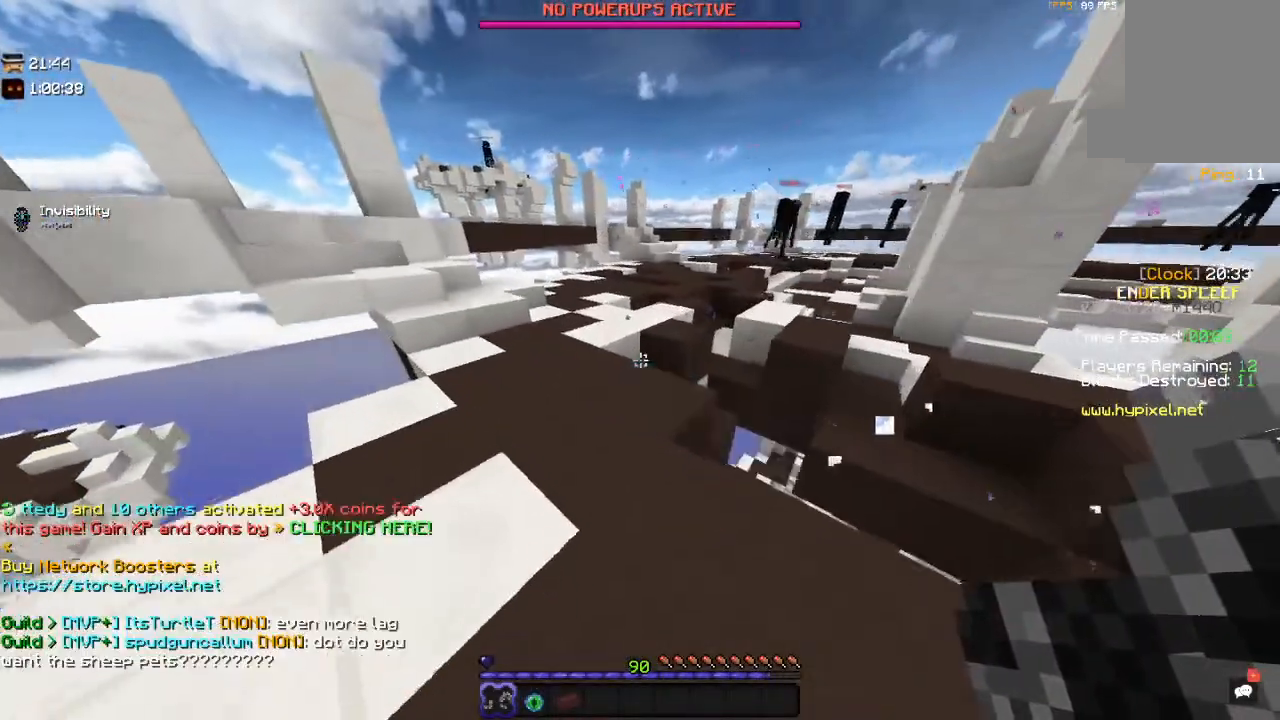
{"keys": ["w"], "mouse": ["right"], "events": [[150, "space", "down"], [400, "space", "up"], [467, "a", "up"]]}
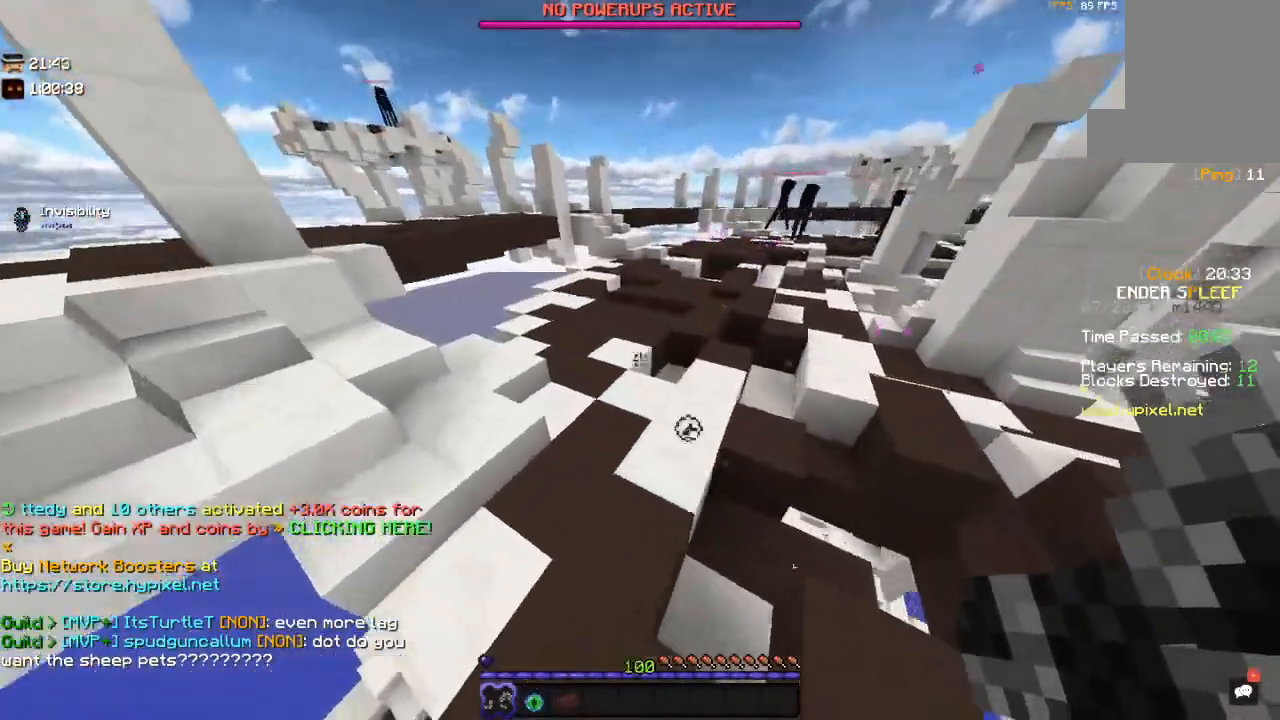
{"keys": ["a", "w"], "mouse": [], "events": [[384, "mouse_right", "up"], [500, "a", "down"]]}
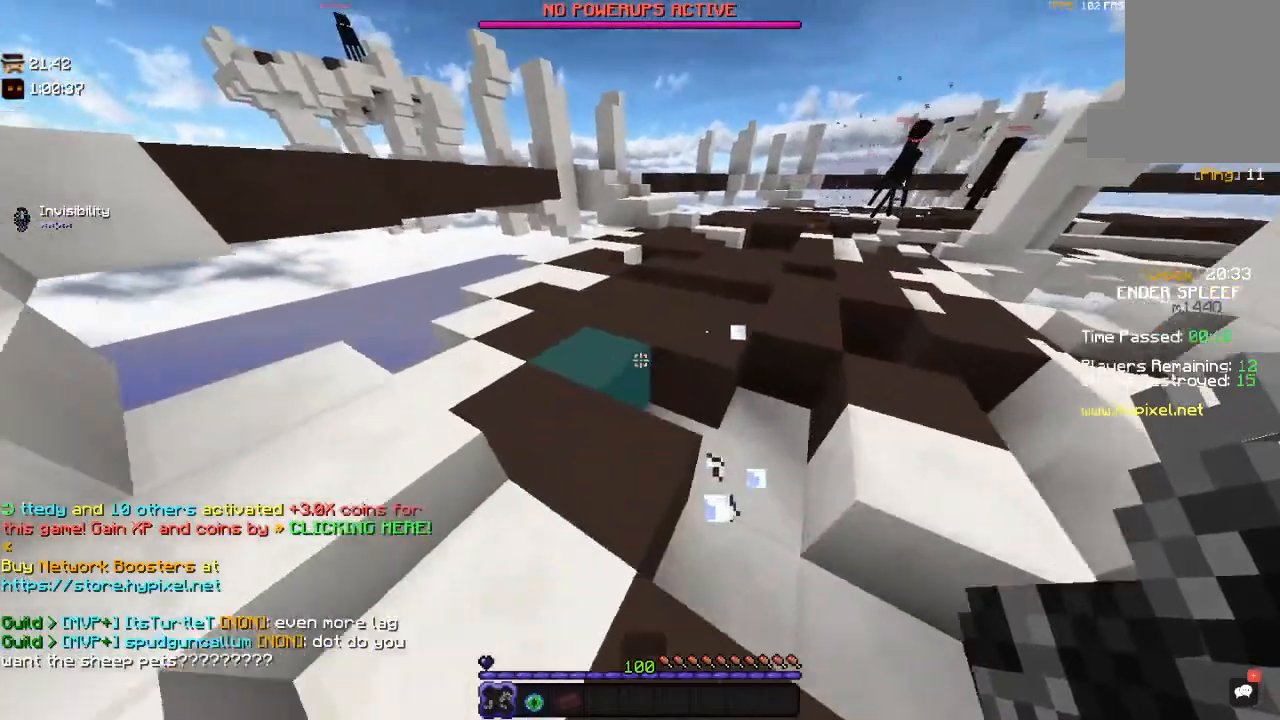
{"keys": ["a", "w"], "mouse": [], "events": [[150, "space", "down"], [184, "a", "up"], [400, "a", "down"], [417, "w", "up"], [467, "space", "up"], [500, "w", "down"]]}
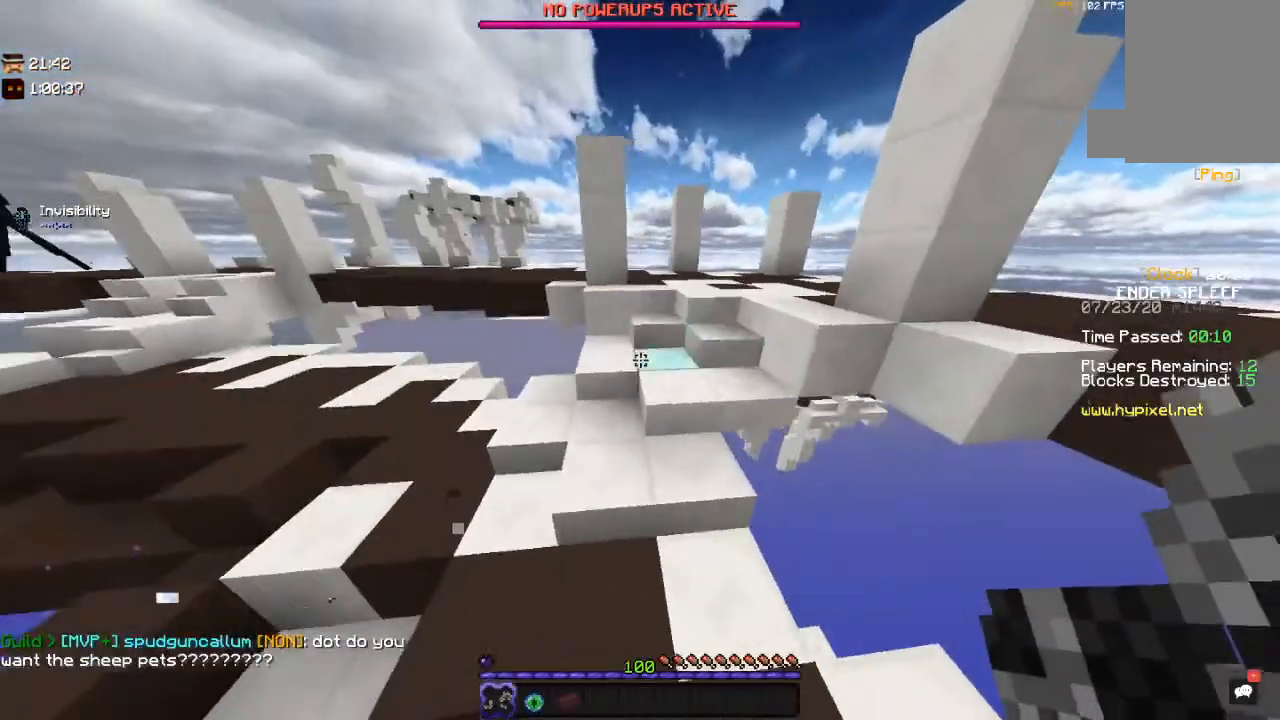
{"keys": ["space", "w"], "mouse": [], "events": [[317, "a", "up"], [350, "space", "down"]]}
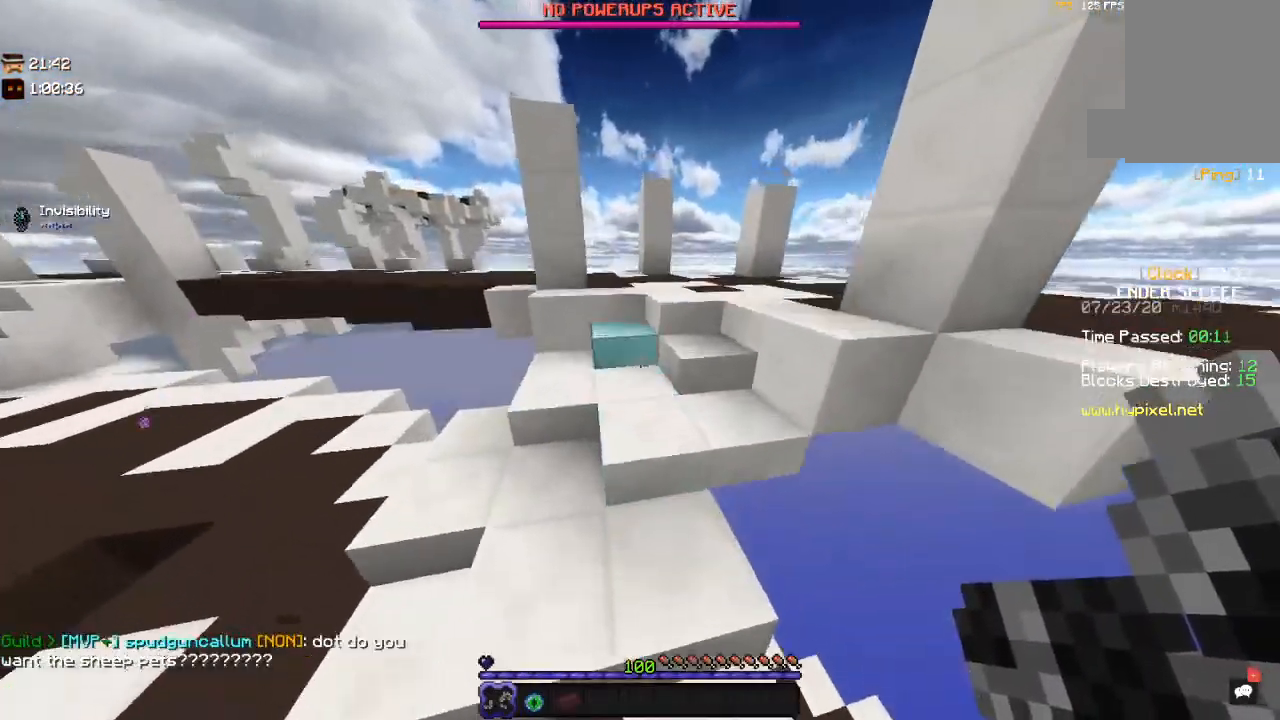
{"keys": ["d", "w"], "mouse": [], "events": [[150, "space", "up"], [500, "d", "down"]]}
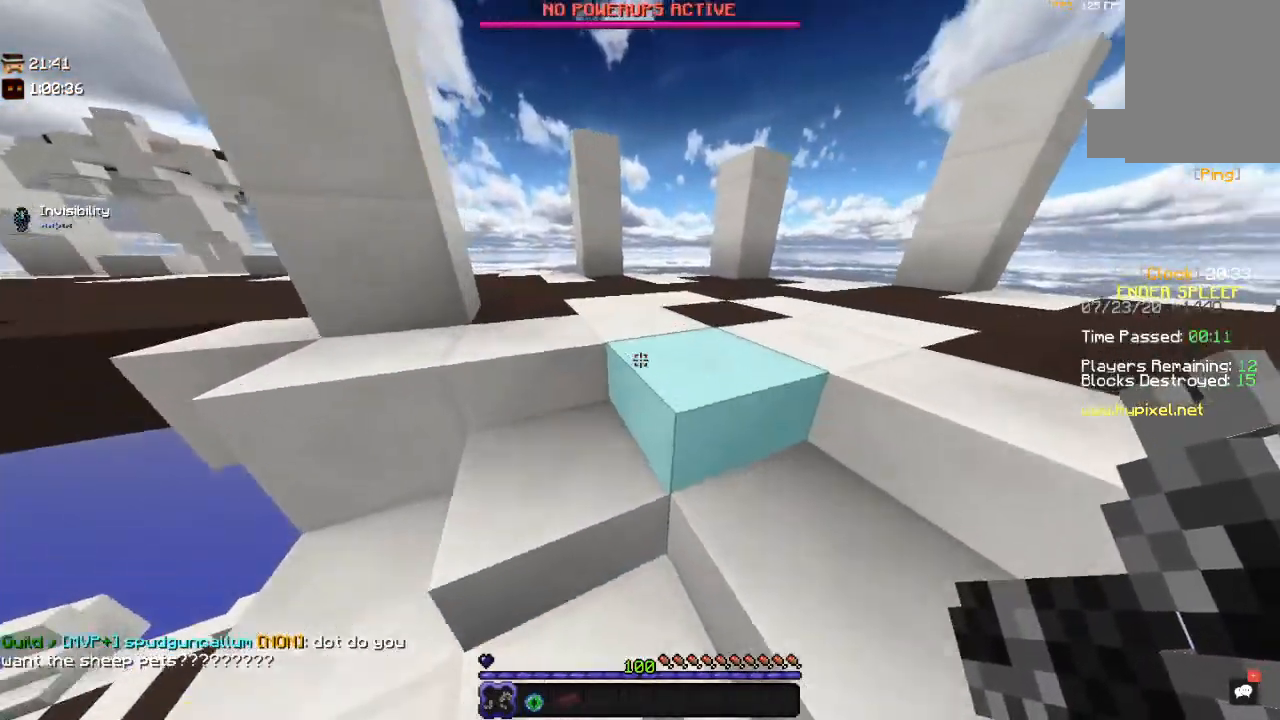
{"keys": ["a", "w"], "mouse": [], "events": [[217, "d", "up"], [450, "a", "down"]]}
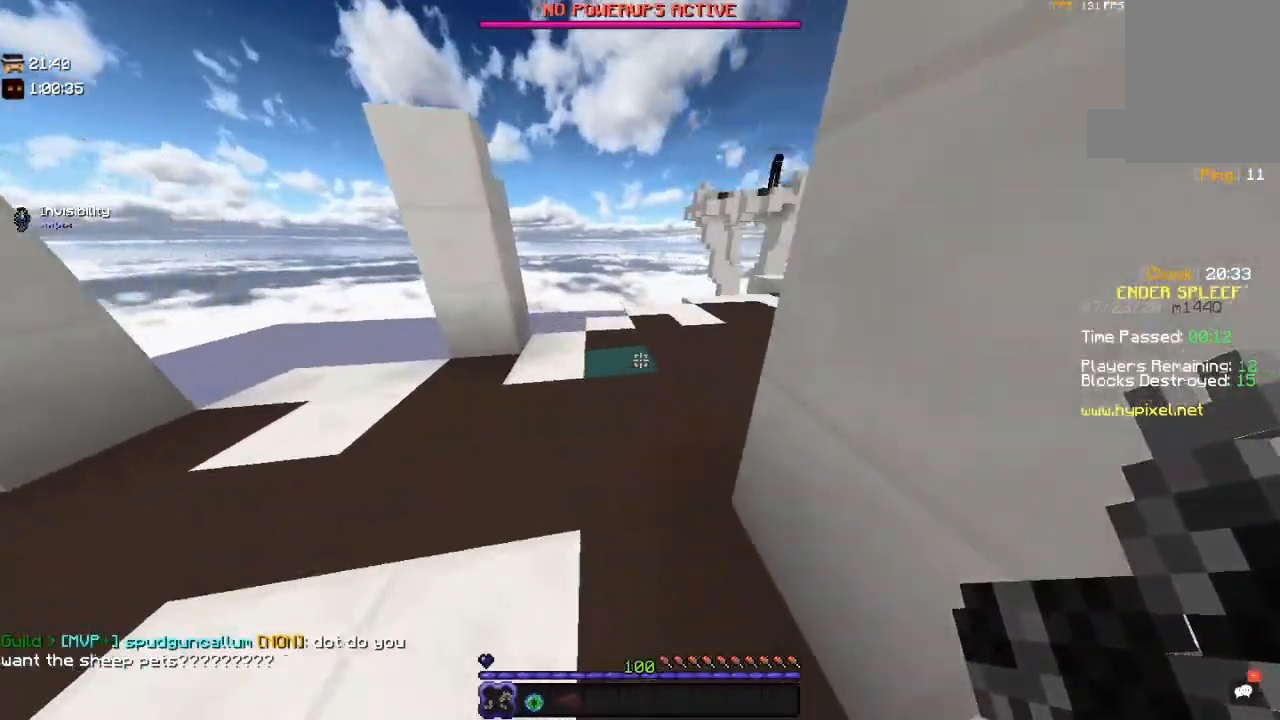
{"keys": [], "mouse": [], "events": [[317, "a", "up"], [367, "w", "up"]]}
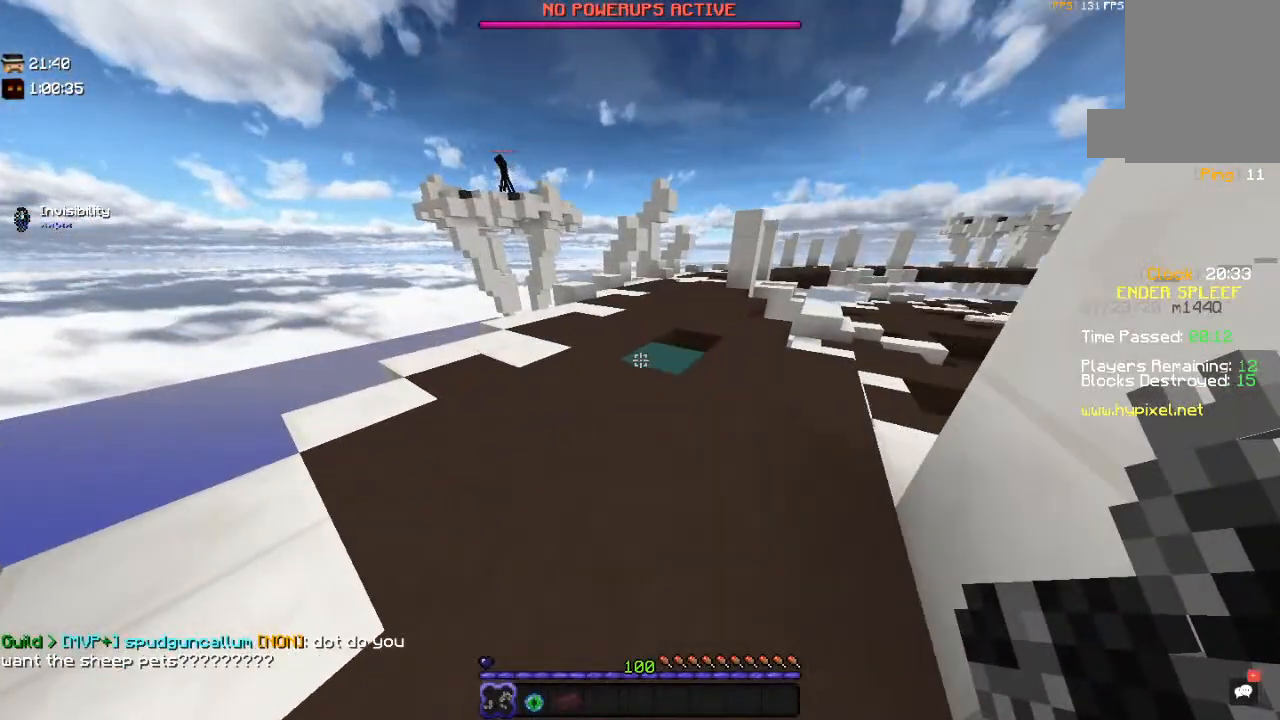
{"keys": ["d"], "mouse": [], "events": [[350, "d", "down"]]}
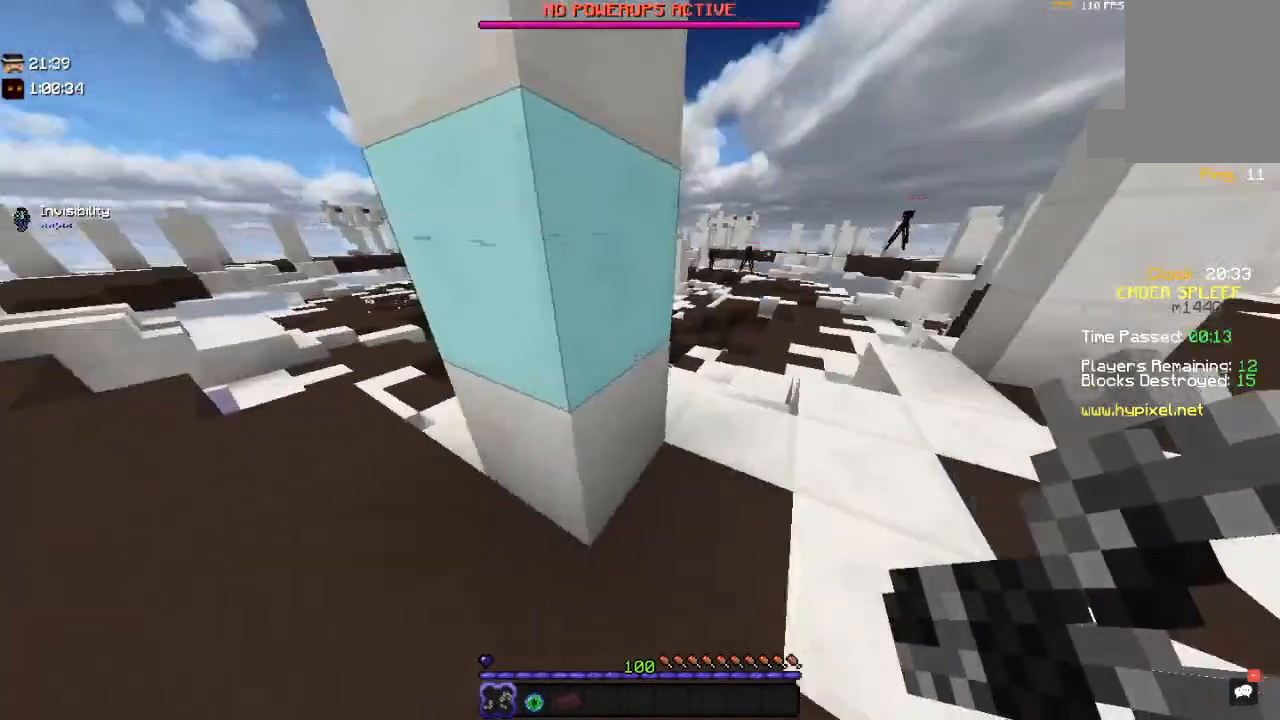
{"keys": [], "mouse": [], "events": [[34, "d", "up"]]}
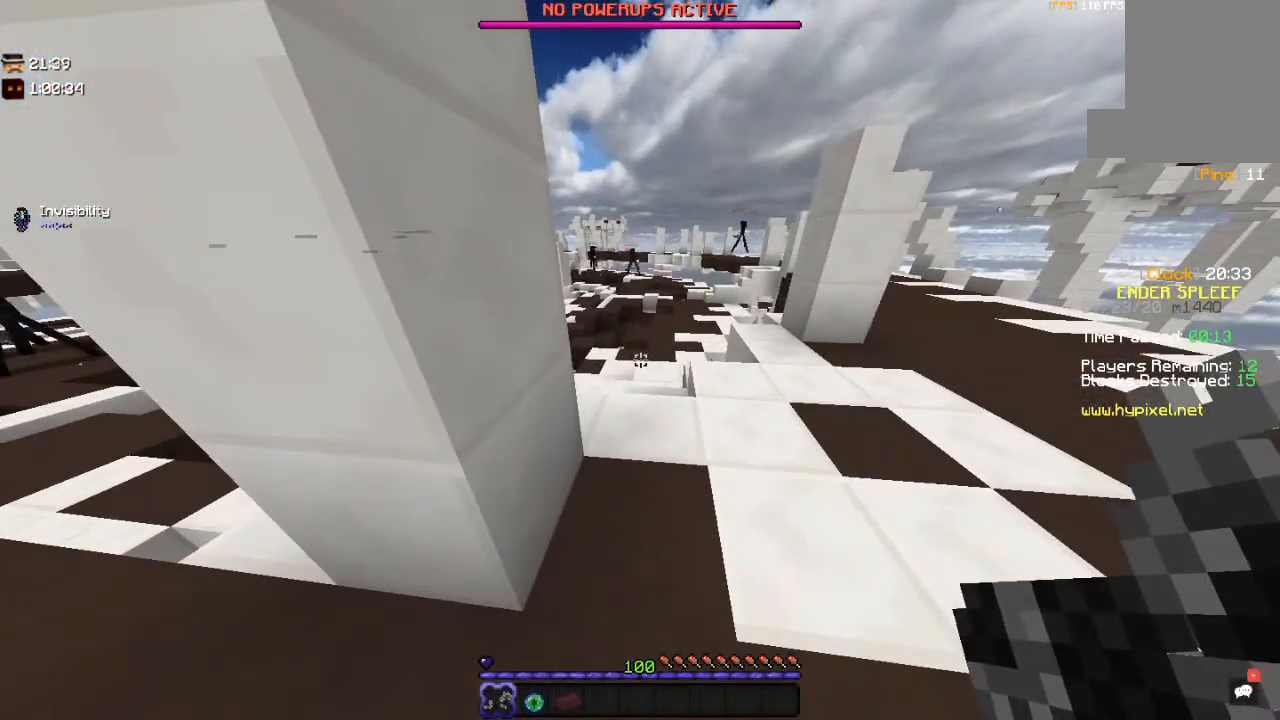
{"keys": ["a"], "mouse": [], "events": [[267, "d", "down"], [467, "a", "down"], [467, "d", "up"]]}
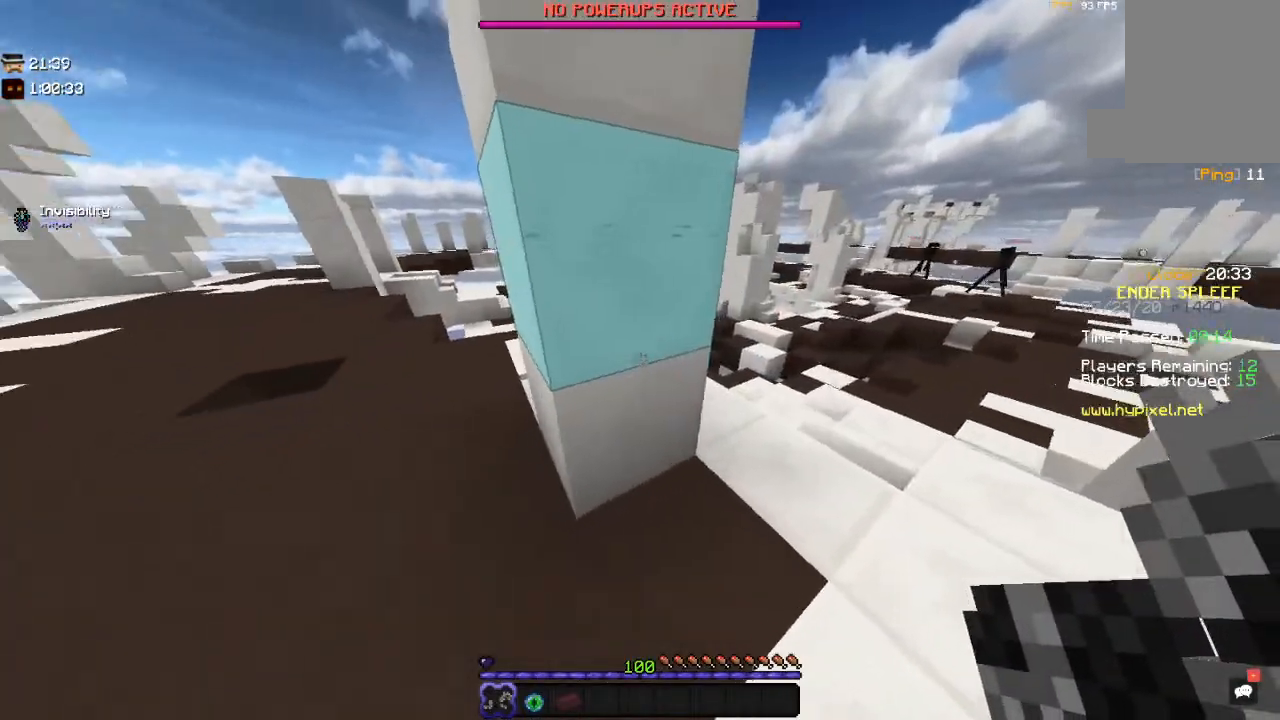
{"keys": [], "mouse": [], "events": [[317, "a", "up"]]}
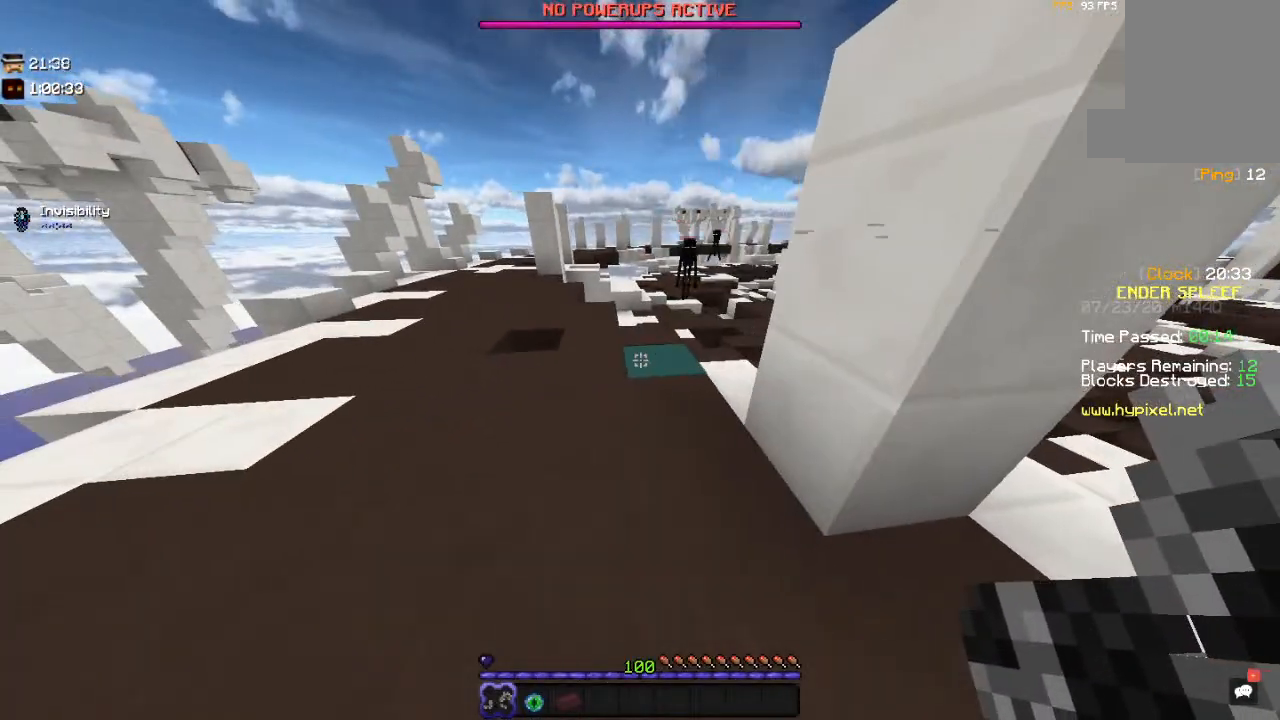
{"keys": ["a", "w"], "mouse": [], "events": [[267, "w", "down"], [300, "a", "down"]]}
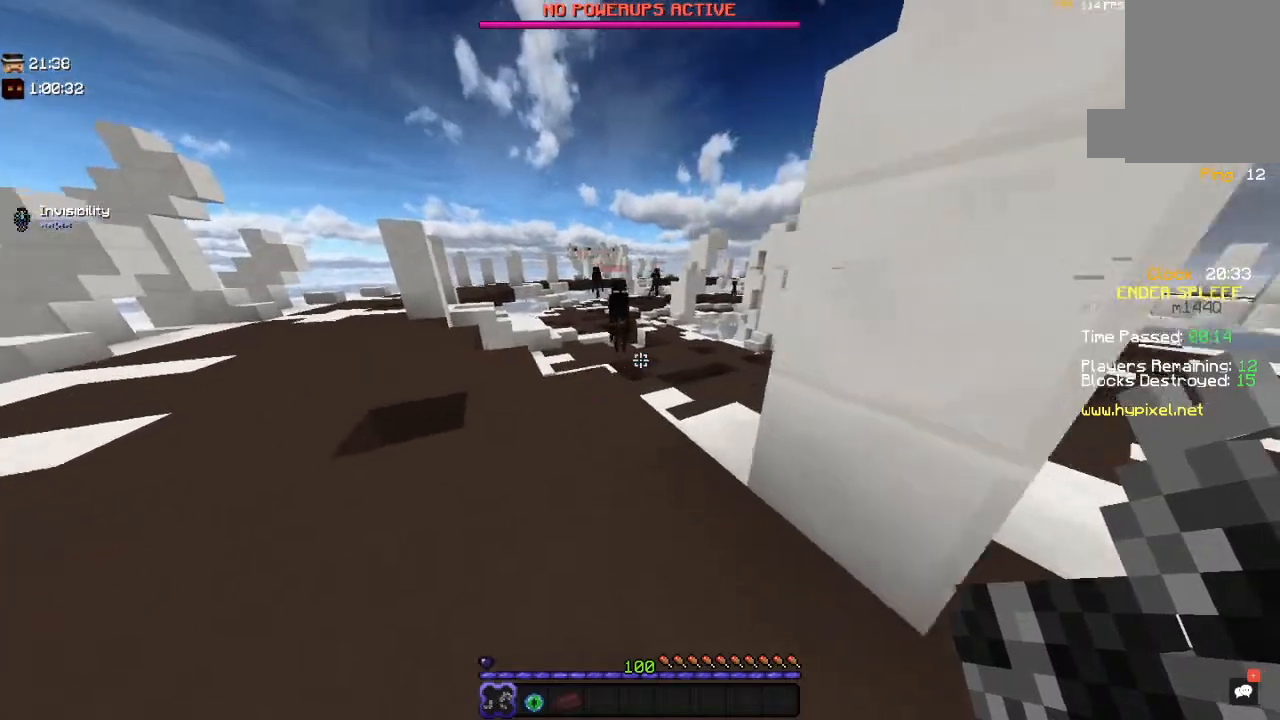
{"keys": [], "mouse": [], "events": [[67, "a", "up"], [267, "w", "up"]]}
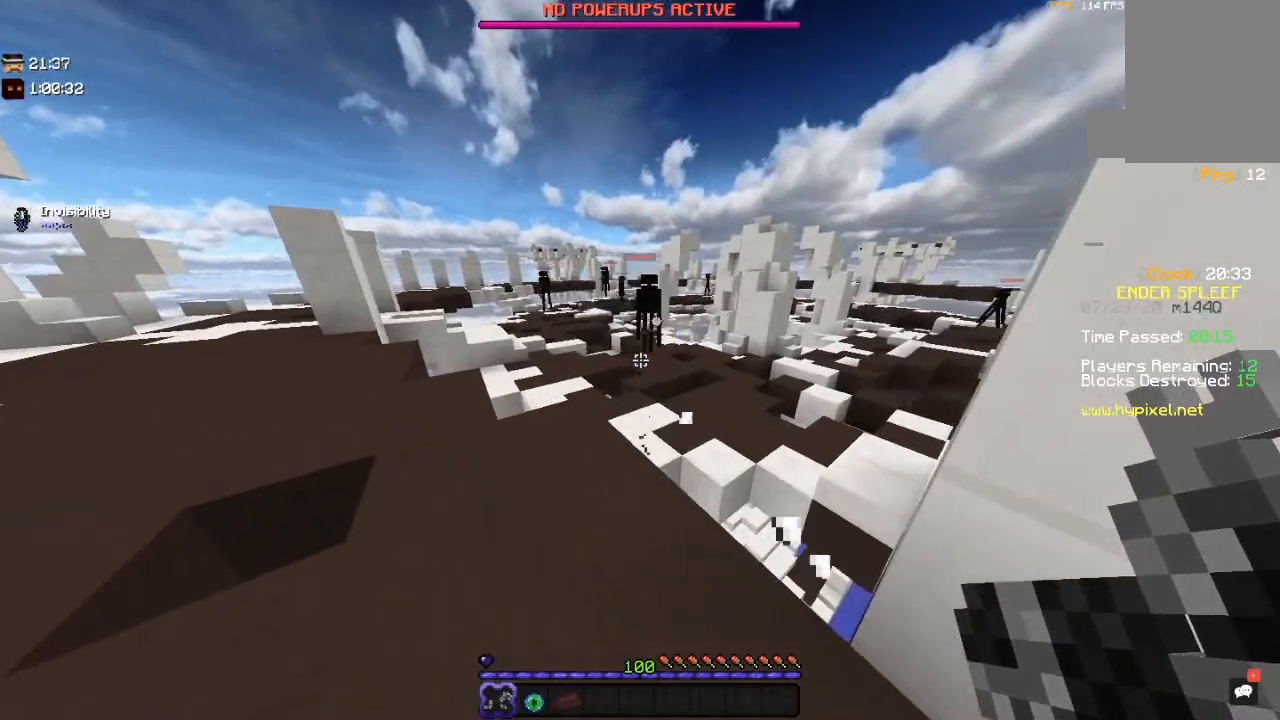
{"keys": [], "mouse": [], "events": []}
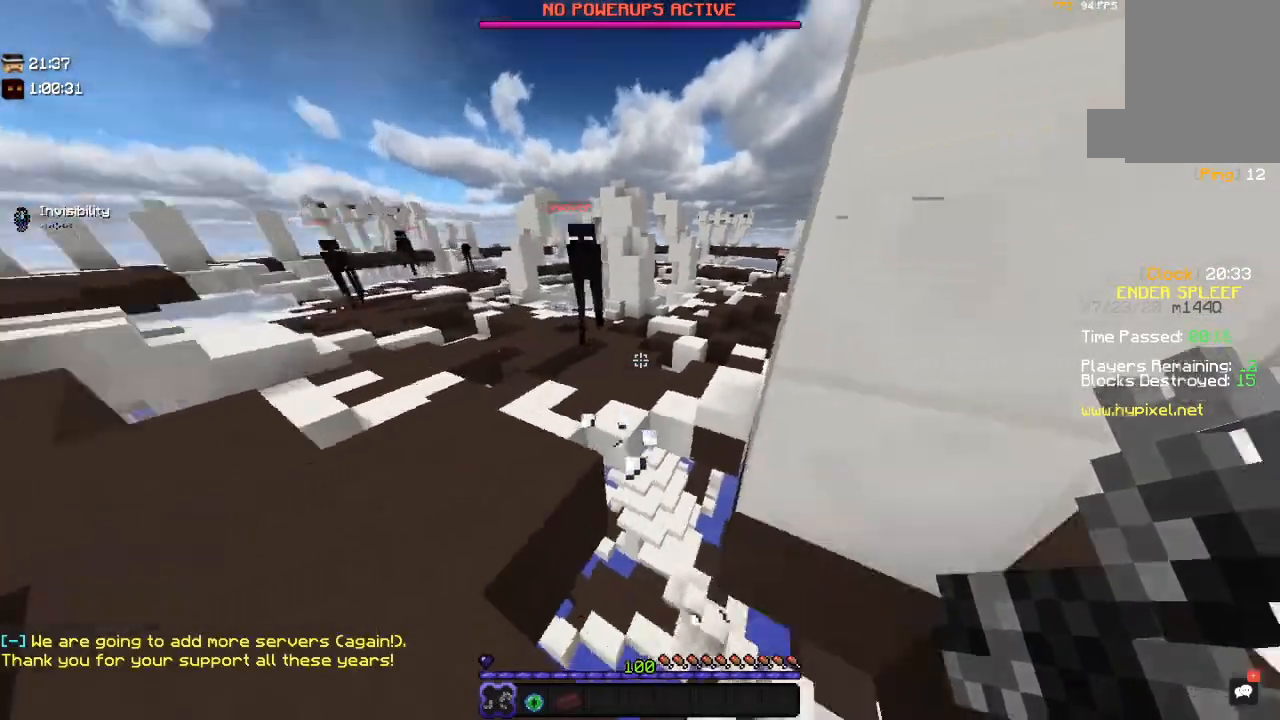
{"keys": ["d", "w"], "mouse": [], "events": [[17, "d", "down"], [167, "w", "down"]]}
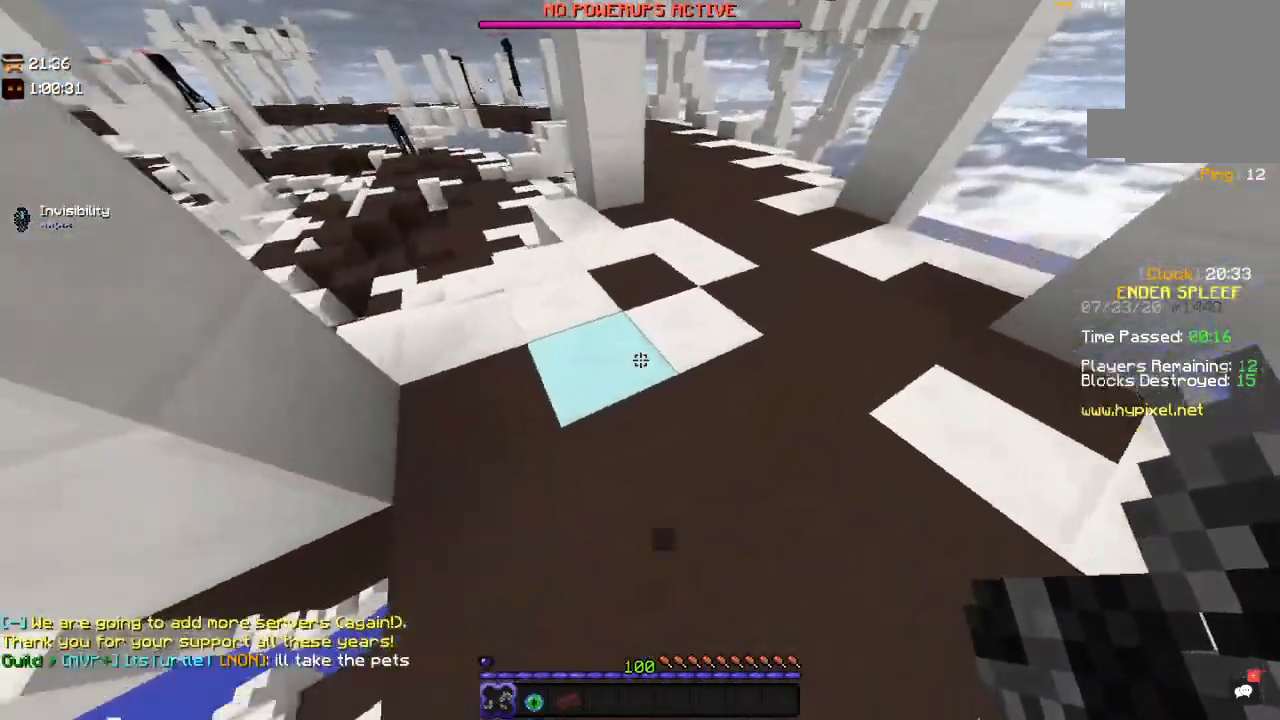
{"keys": ["d", "w"], "mouse": [], "events": [[117, "d", "up"], [217, "space", "down"], [250, "d", "down"], [467, "space", "up"]]}
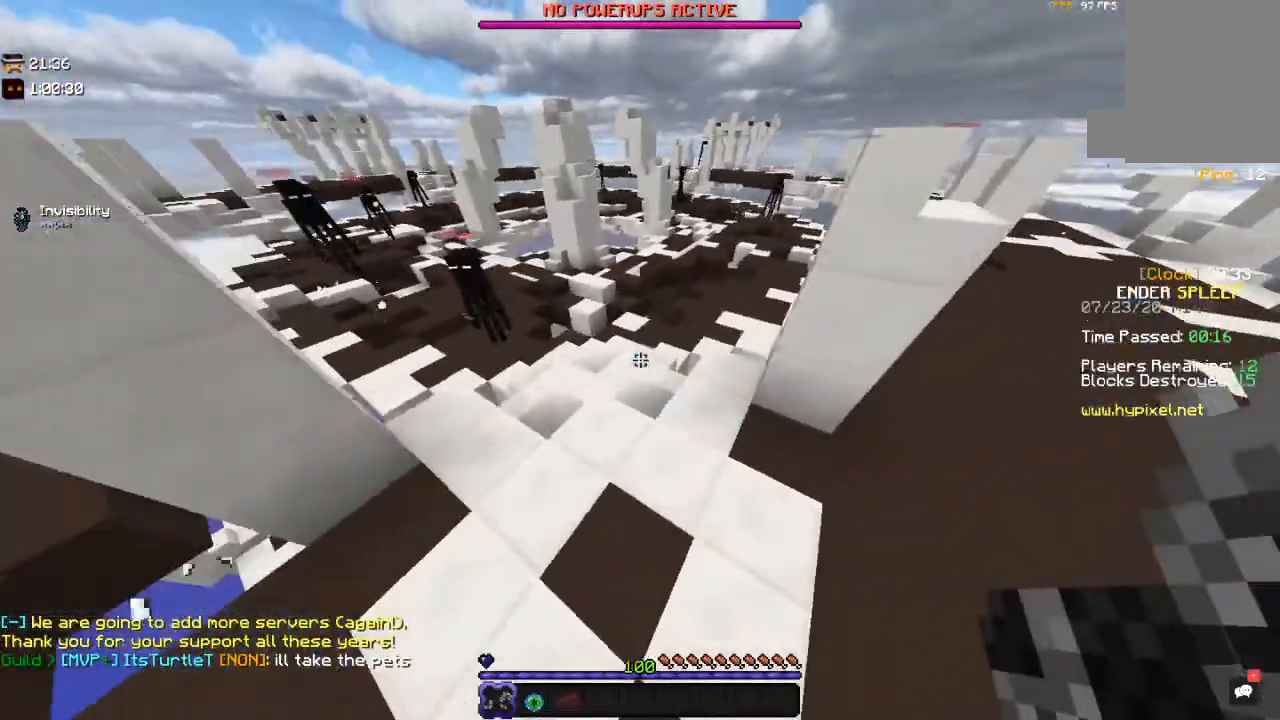
{"keys": ["d", "space", "w"], "mouse": [], "events": [[400, "space", "down"]]}
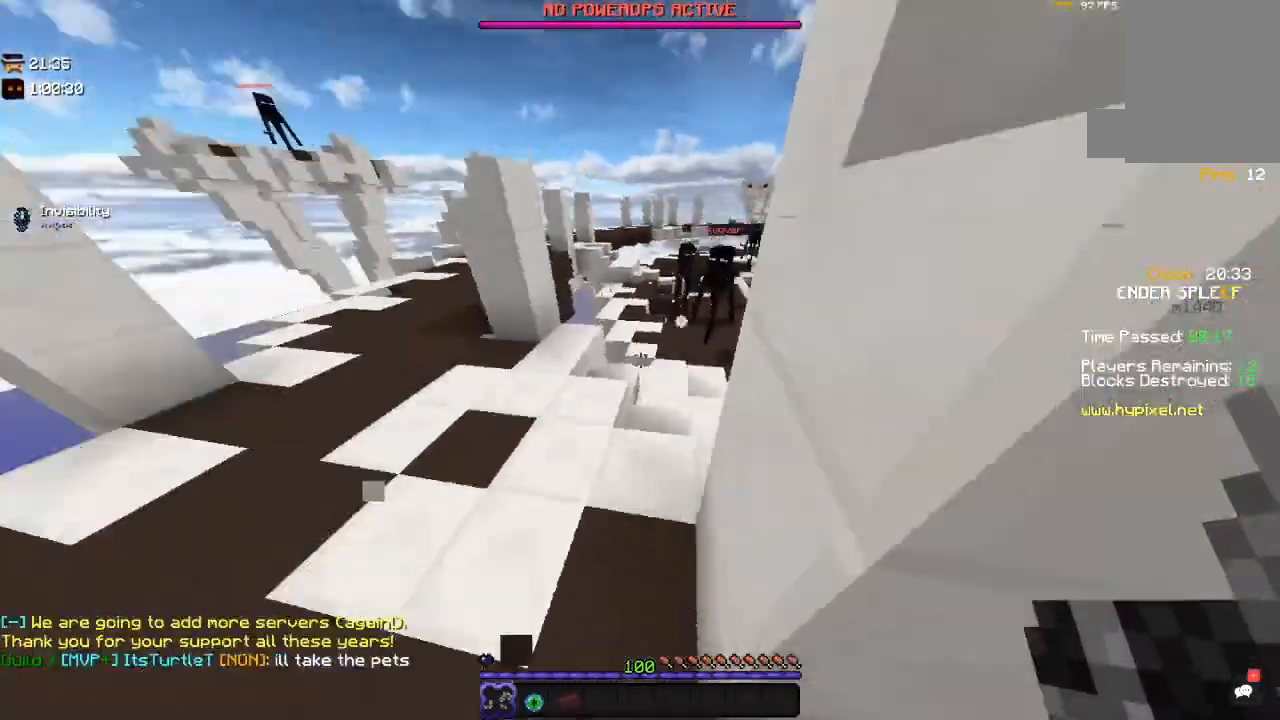
{"keys": ["s"], "mouse": ["right"], "events": [[17, "w", "up"], [67, "space", "up"], [100, "a", "down"], [100, "mouse_right", "down"], [167, "d", "up"], [200, "s", "down"], [450, "a", "up"]]}
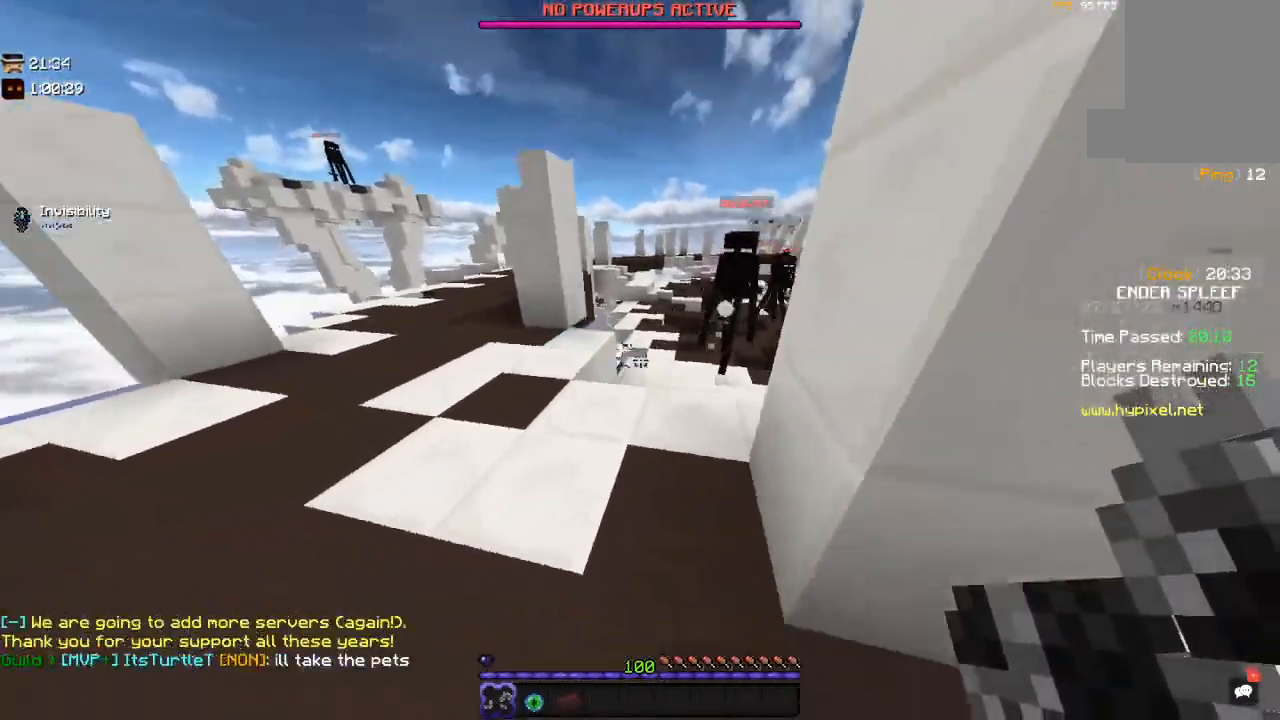
{"keys": ["d", "s"], "mouse": ["right"], "events": [[200, "d", "down"]]}
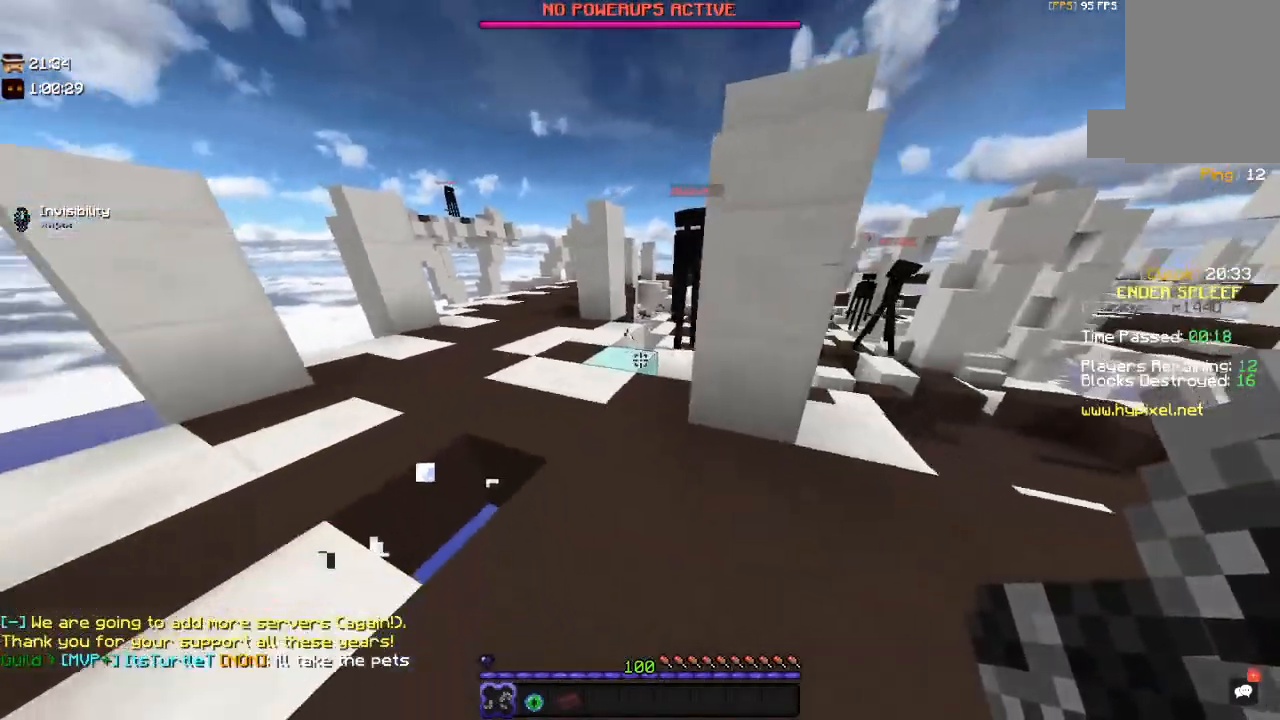
{"keys": ["s"], "mouse": ["right"], "events": [[284, "d", "up"]]}
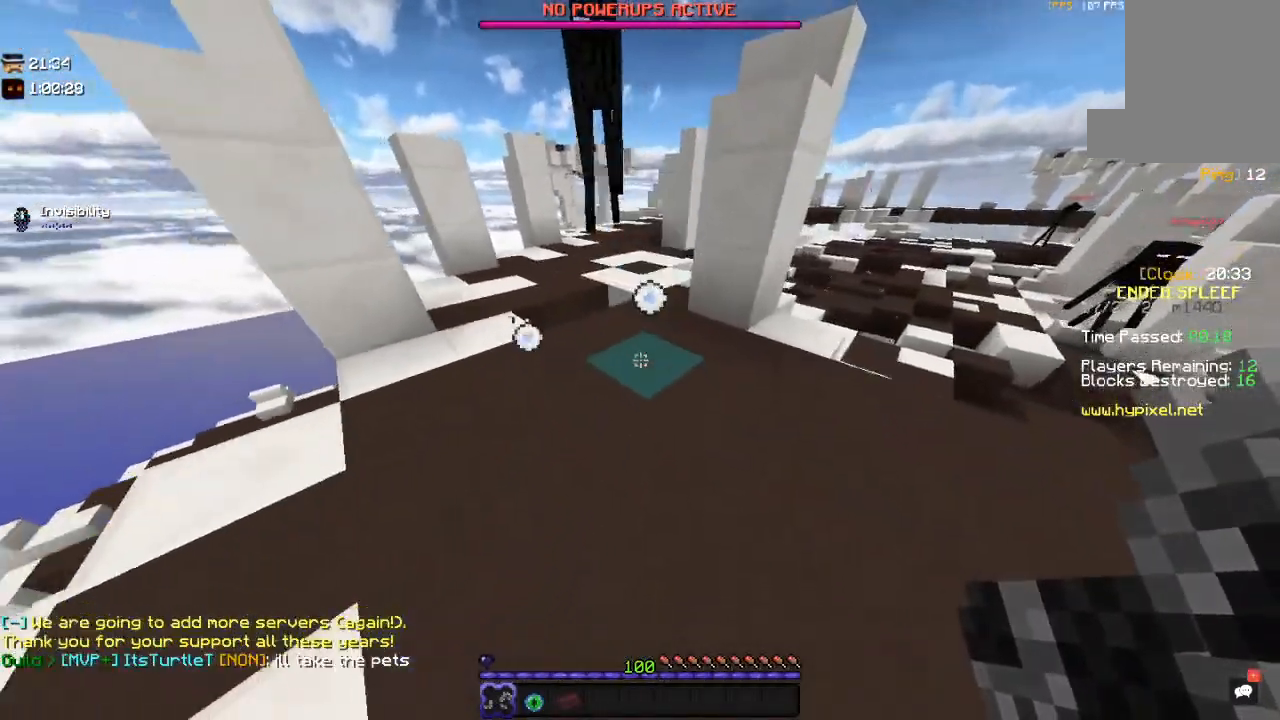
{"keys": ["a", "s"], "mouse": ["right"], "events": [[17, "d", "down"], [234, "d", "up"], [350, "a", "down"]]}
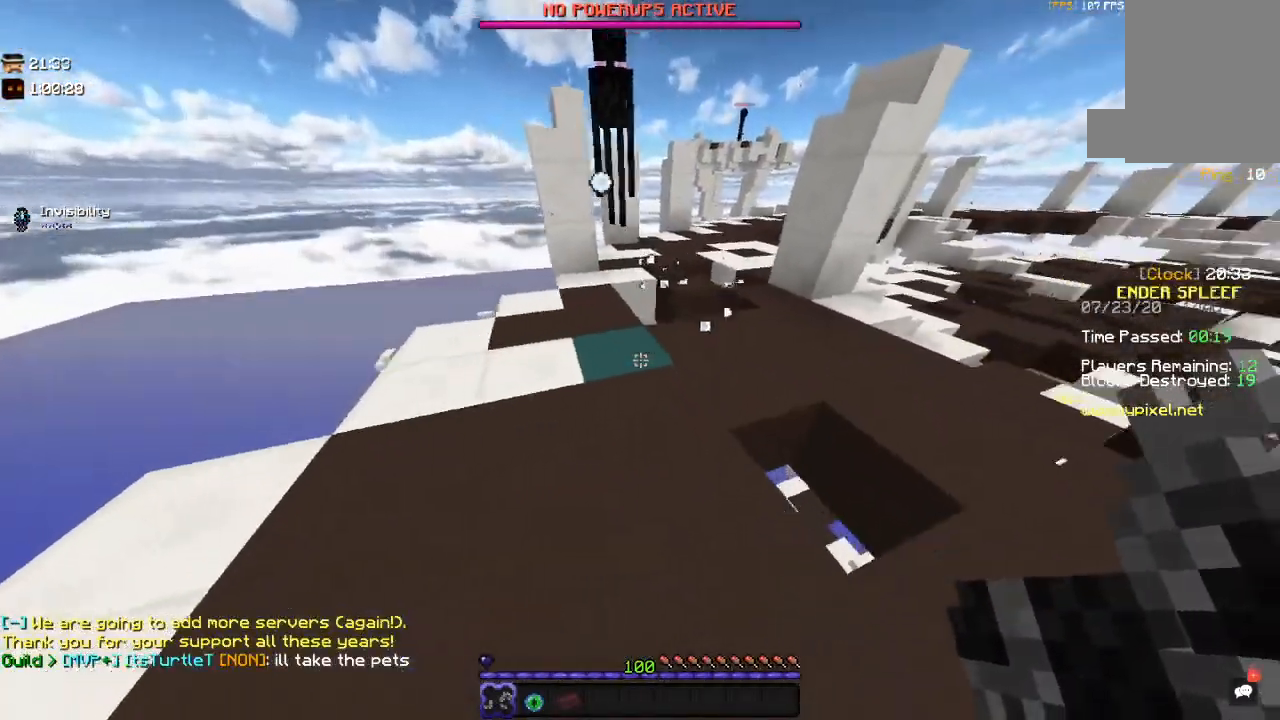
{"keys": ["d"], "mouse": ["right"], "events": [[267, "a", "up"], [300, "d", "down"], [434, "s", "up"]]}
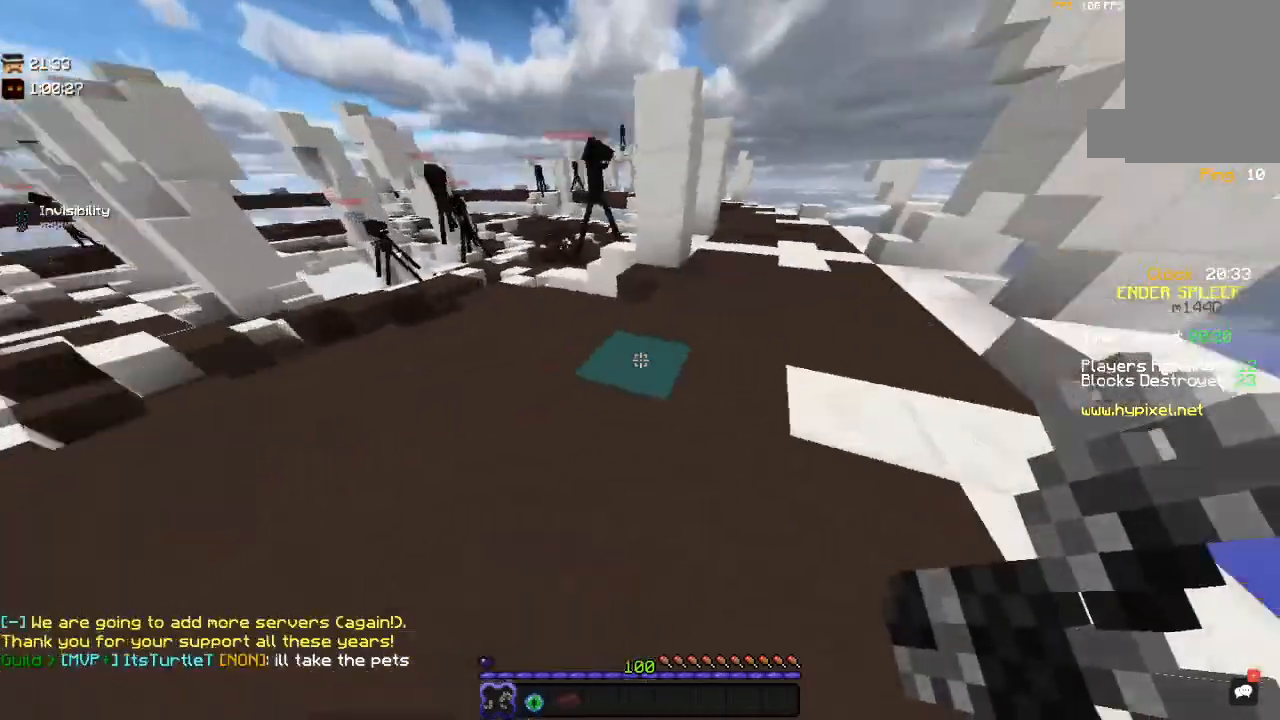
{"keys": ["space", "w"], "mouse": [], "events": [[17, "mouse_right", "up"], [50, "w", "down"], [167, "d", "up"], [400, "space", "down"]]}
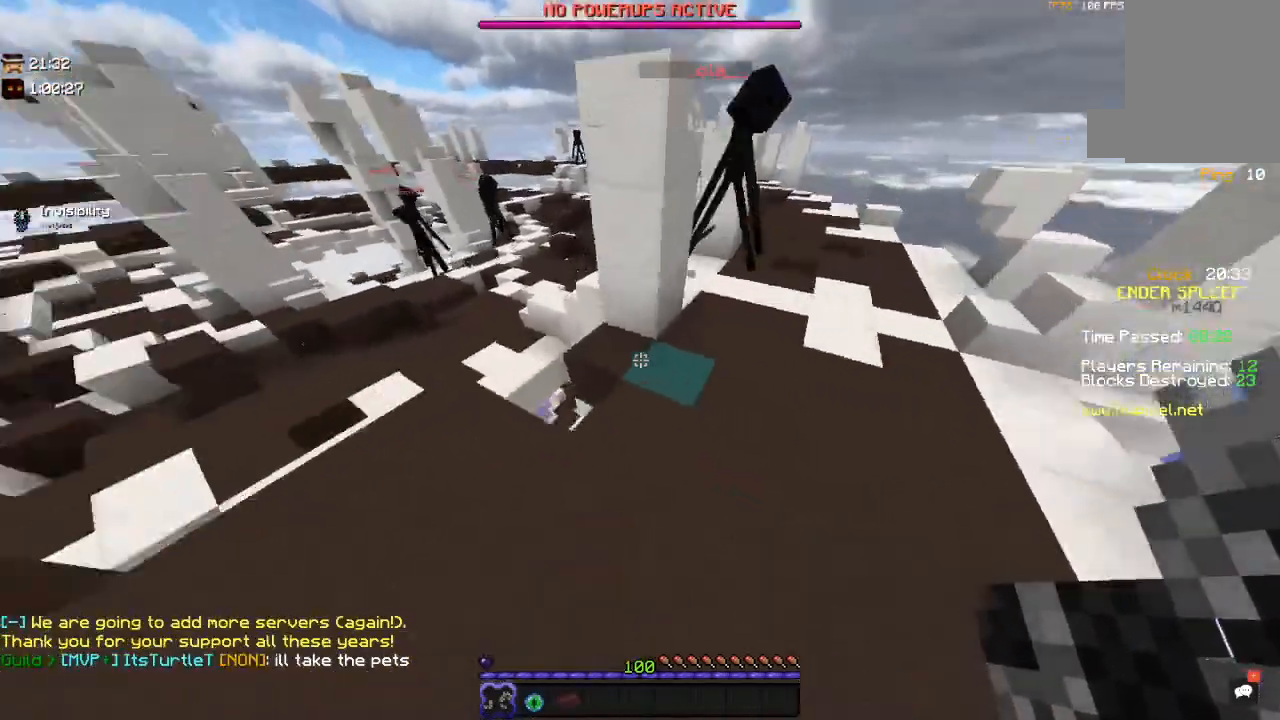
{"keys": ["a", "w"], "mouse": [], "events": [[167, "a", "down"], [167, "space", "up"]]}
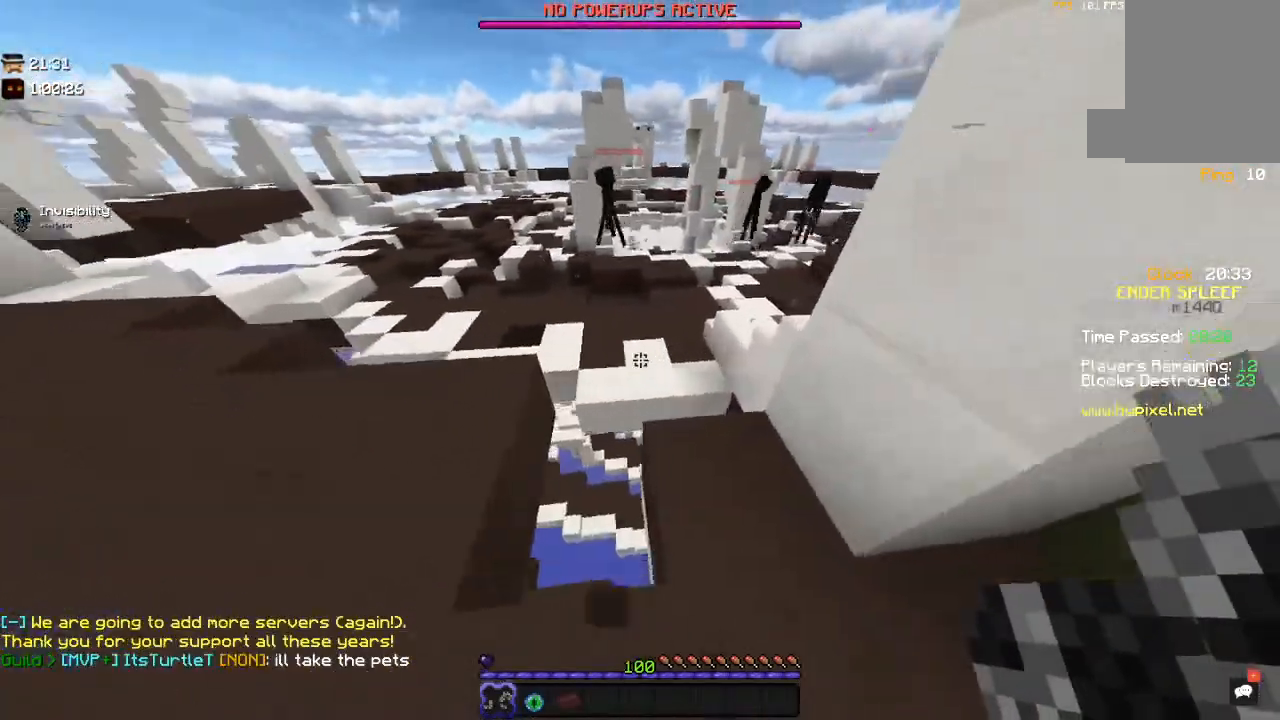
{"keys": ["a", "w"], "mouse": [], "events": [[67, "a", "up"], [100, "space", "down"], [367, "a", "down"], [417, "space", "up"]]}
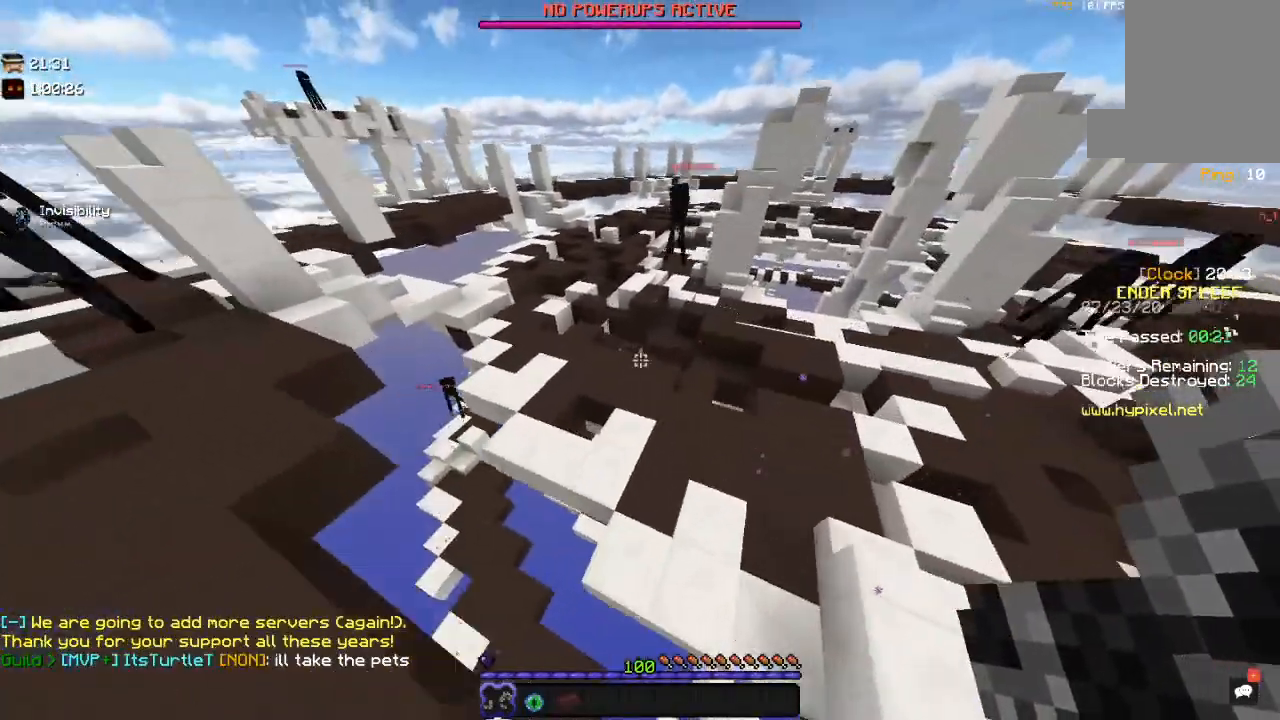
{"keys": ["space", "w"], "mouse": [], "events": [[17, "a", "up"], [250, "space", "down"]]}
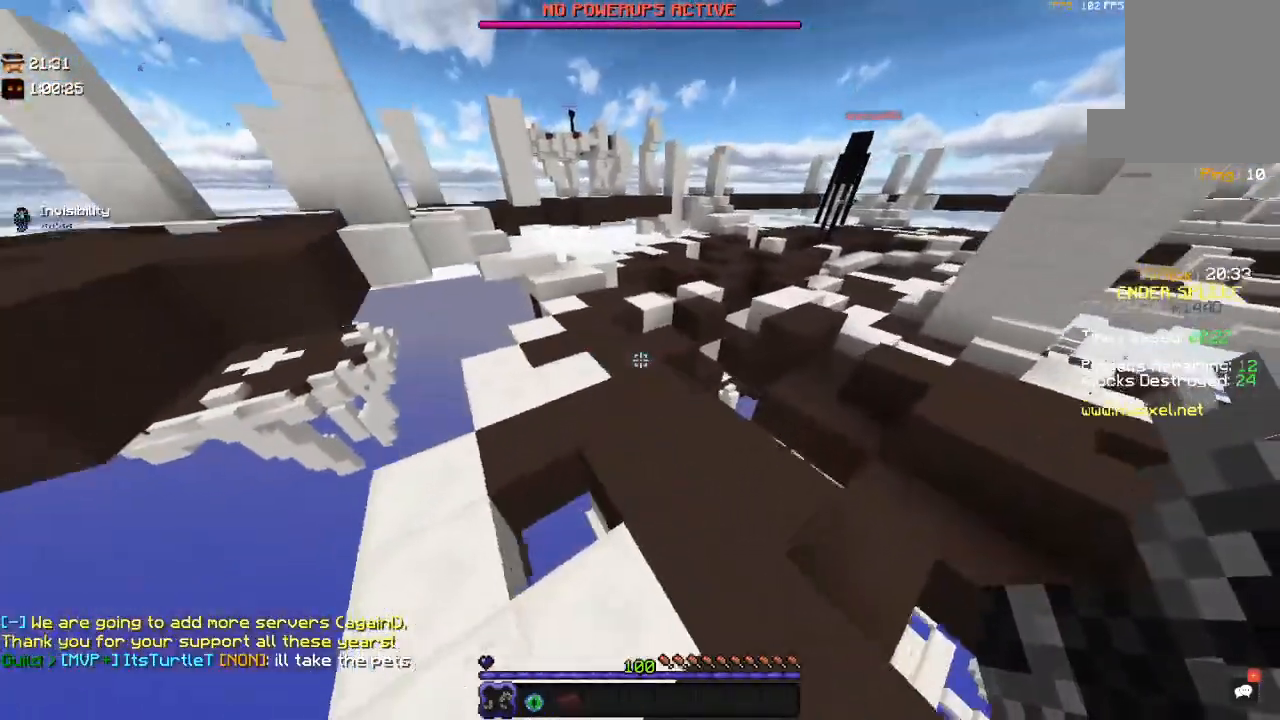
{"keys": ["w"], "mouse": [], "events": [[100, "a", "down"], [100, "space", "up"], [417, "a", "up"]]}
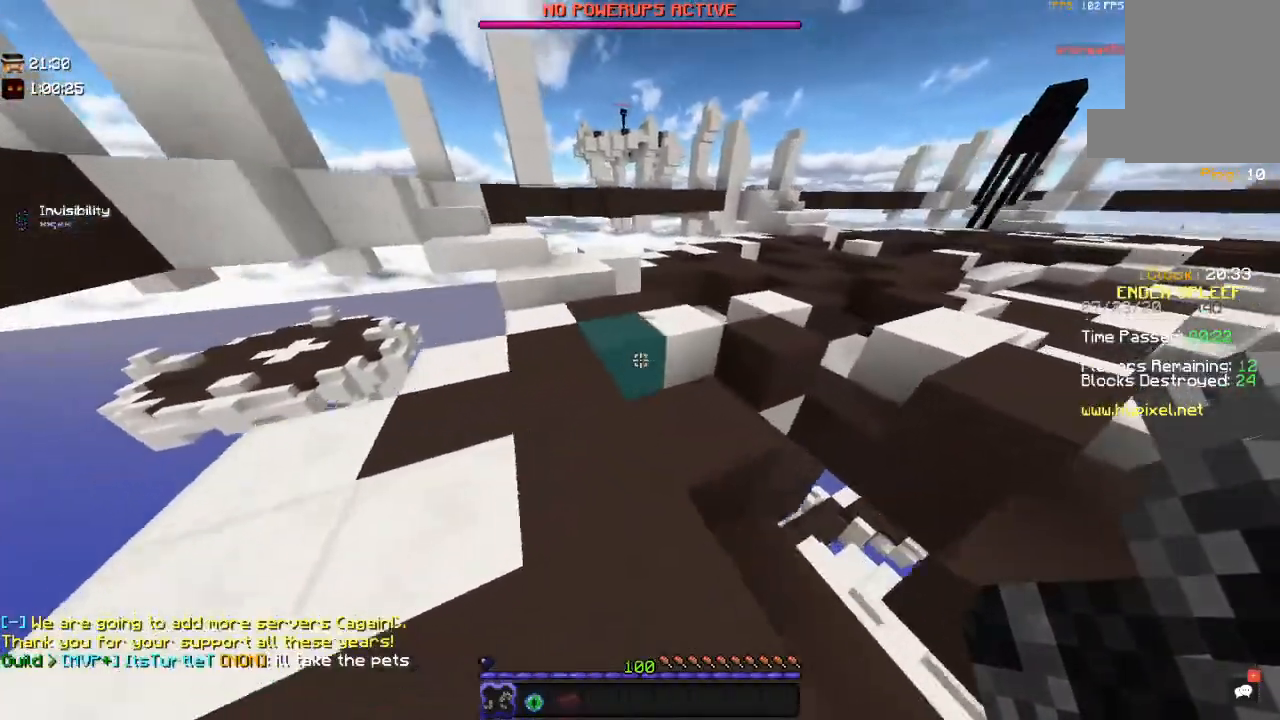
{"keys": ["w"], "mouse": [], "events": [[100, "space", "down"], [417, "space", "up"]]}
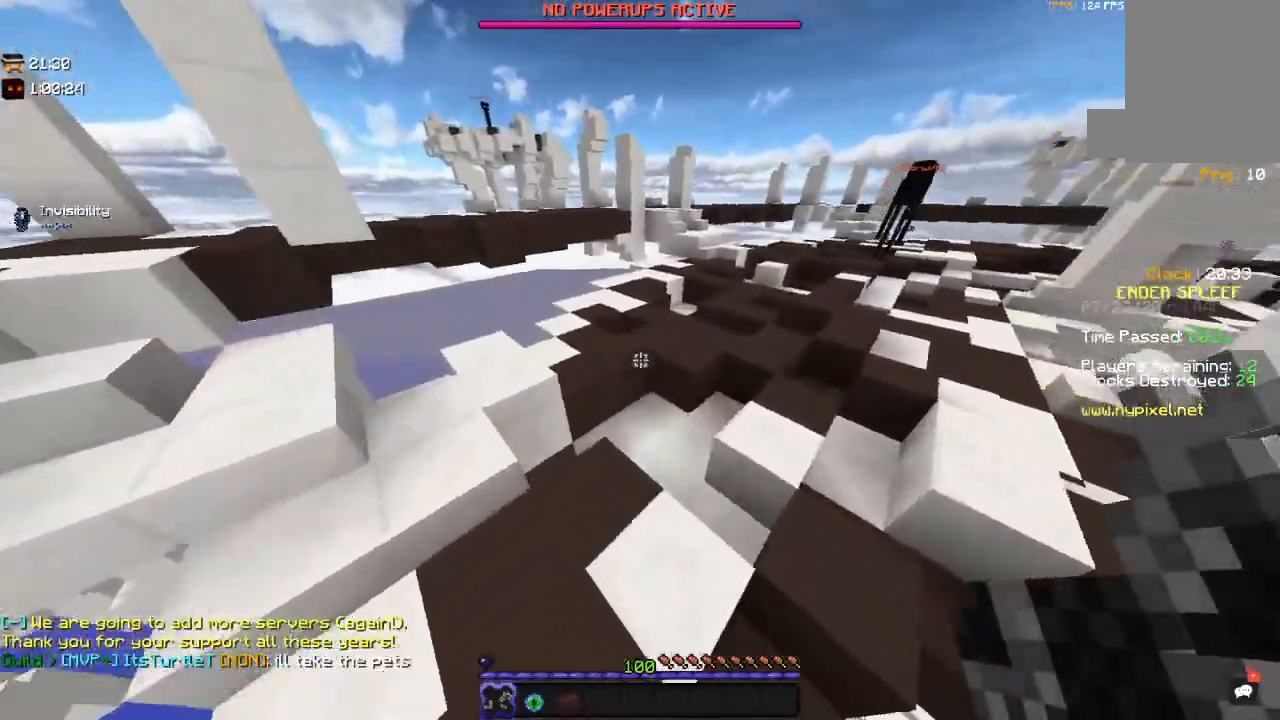
{"keys": ["w"], "mouse": [], "events": [[50, "space", "down"], [467, "space", "up"]]}